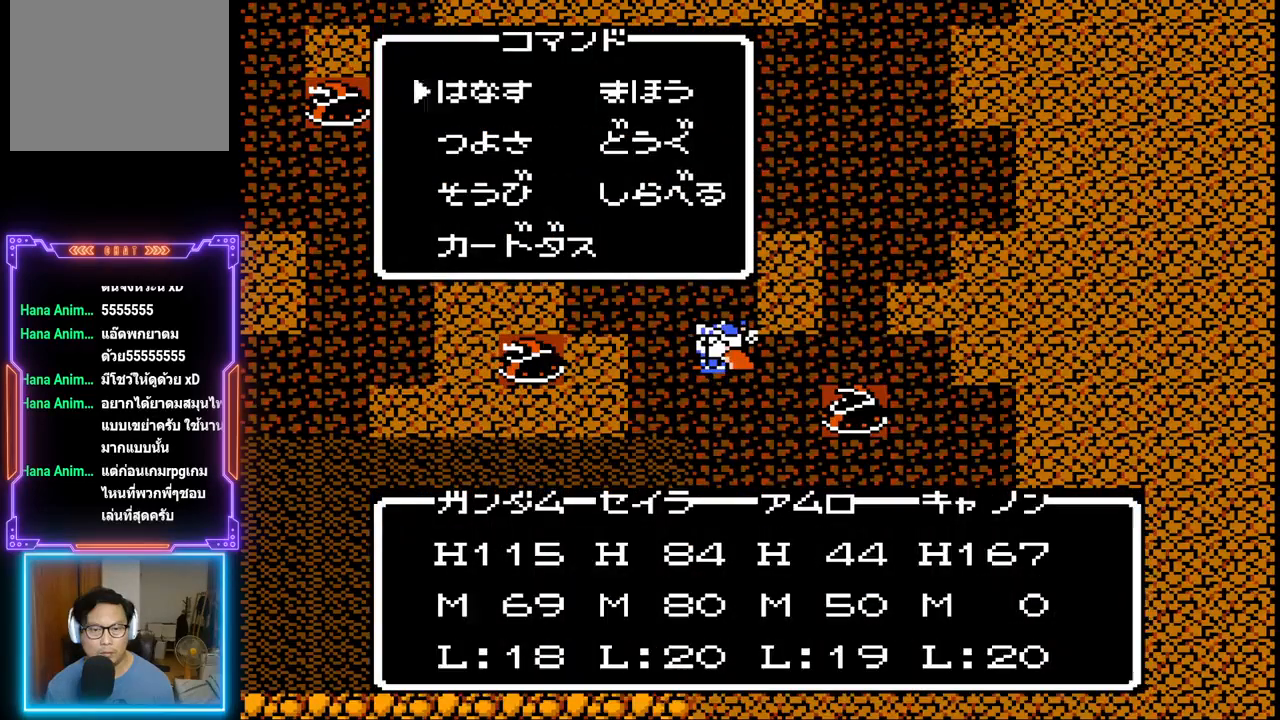
Gameplay with a controller (PlayStation layout); each line is a JSON object with the inputs held at the frame after it. "events" lists button and stick changes between this image and that frame as [ms after this image, input, new state], when the widget could be followed in between. Not read: L3 R3 left_stick right_stick.
{"buttons": [], "events": [[283, "DPAD_RIGHT", "down"], [400, "DPAD_RIGHT", "up"]]}
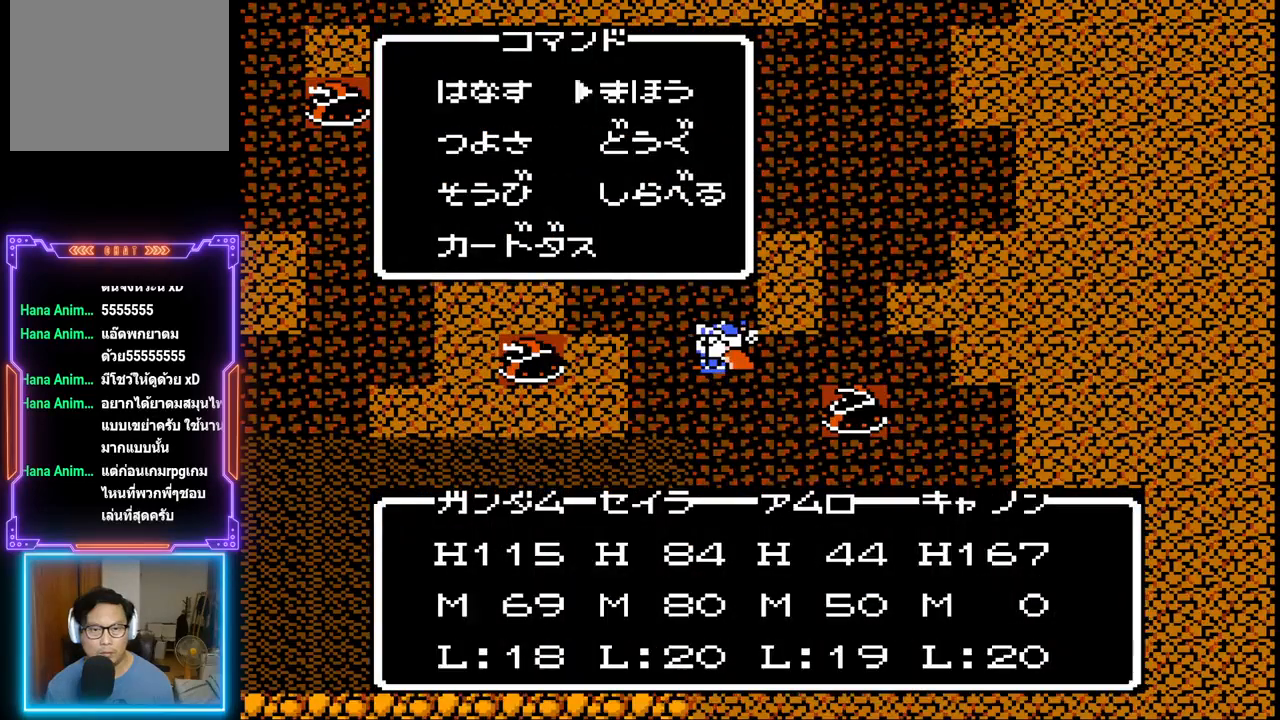
{"buttons": [], "events": [[50, "CIRCLE", "down"], [217, "CIRCLE", "up"]]}
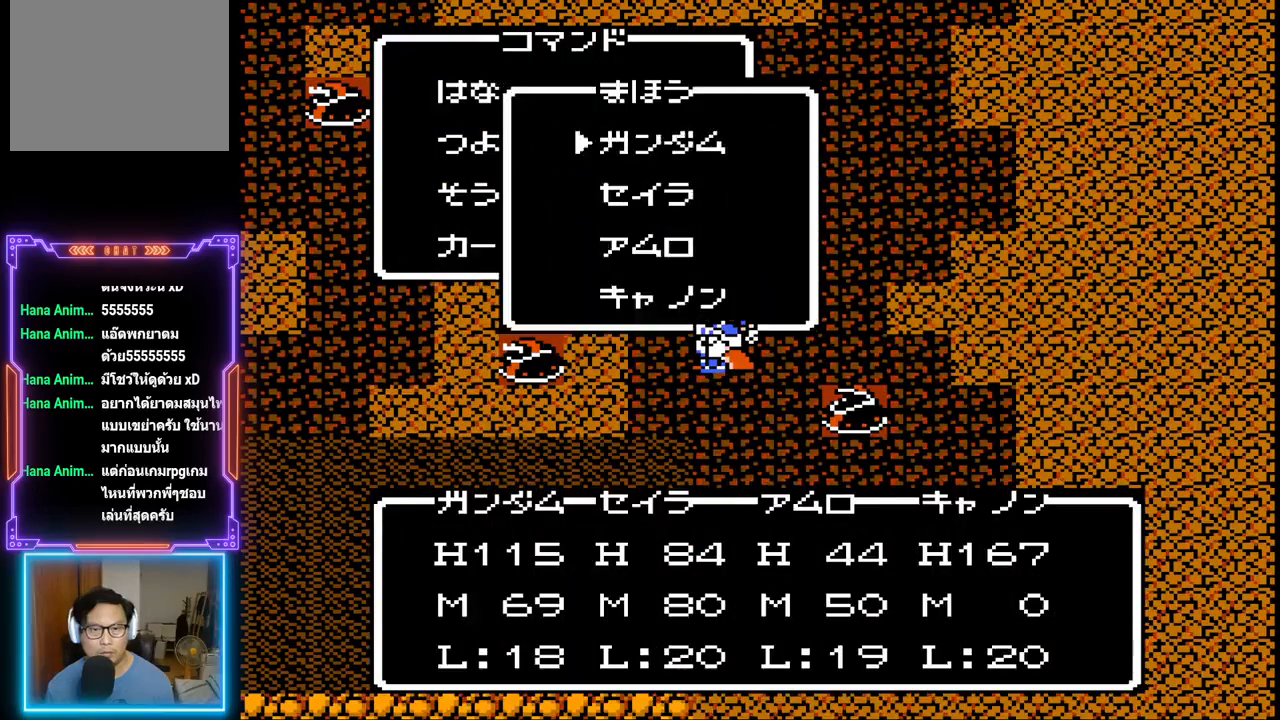
{"buttons": [], "events": [[50, "DPAD_DOWN", "down"], [167, "DPAD_DOWN", "up"], [250, "DPAD_DOWN", "down"], [333, "DPAD_DOWN", "up"]]}
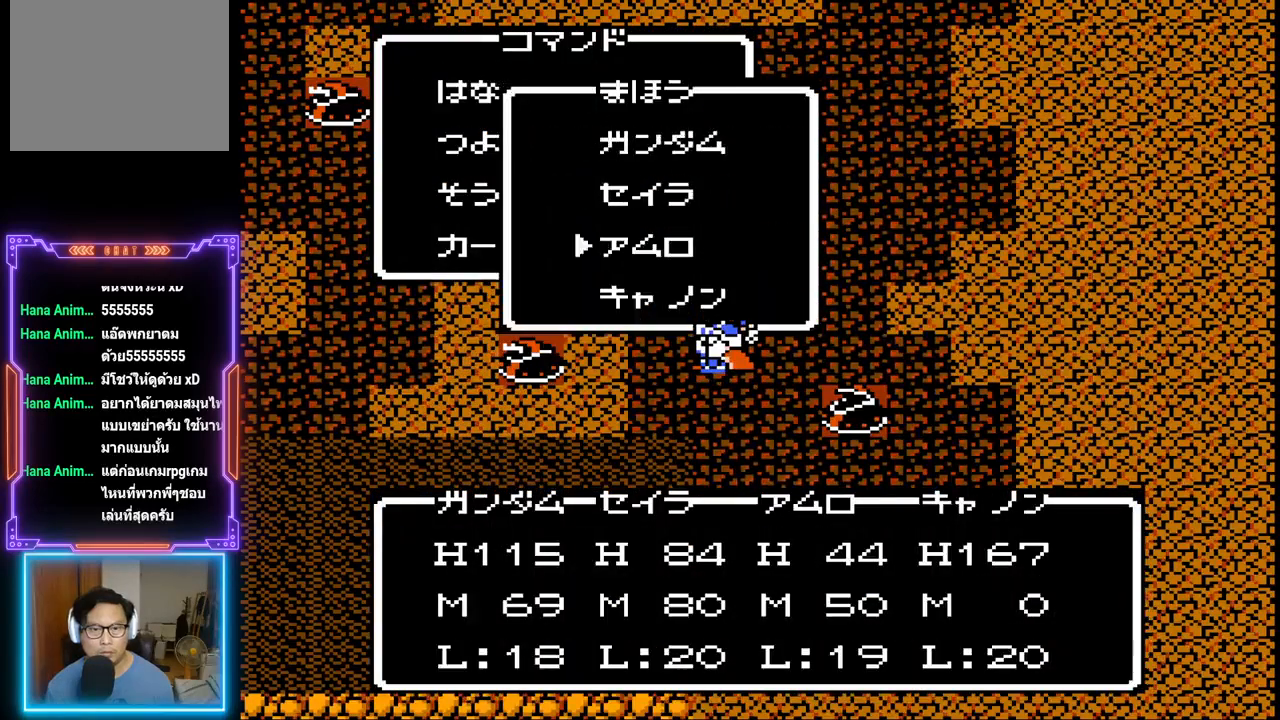
{"buttons": [], "events": [[83, "DPAD_UP", "down"], [183, "DPAD_UP", "up"], [267, "CIRCLE", "down"], [433, "CIRCLE", "up"]]}
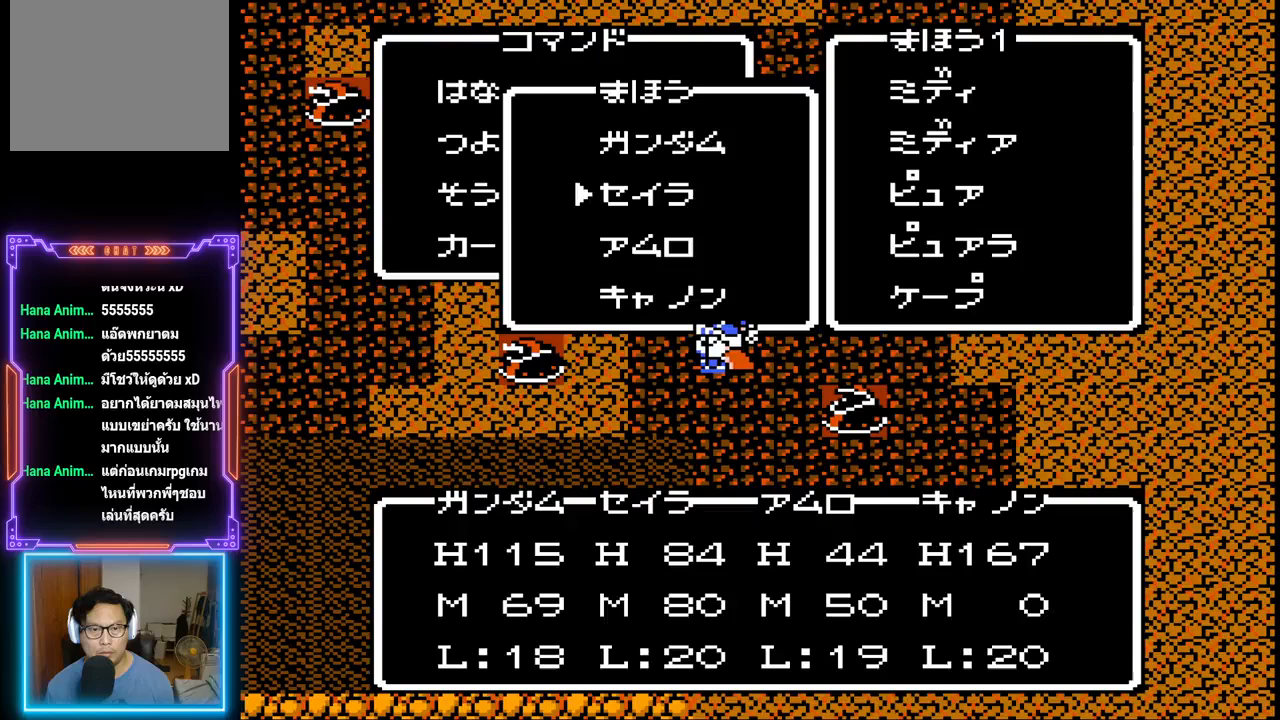
{"buttons": [], "events": [[317, "DPAD_RIGHT", "down"], [400, "DPAD_RIGHT", "up"]]}
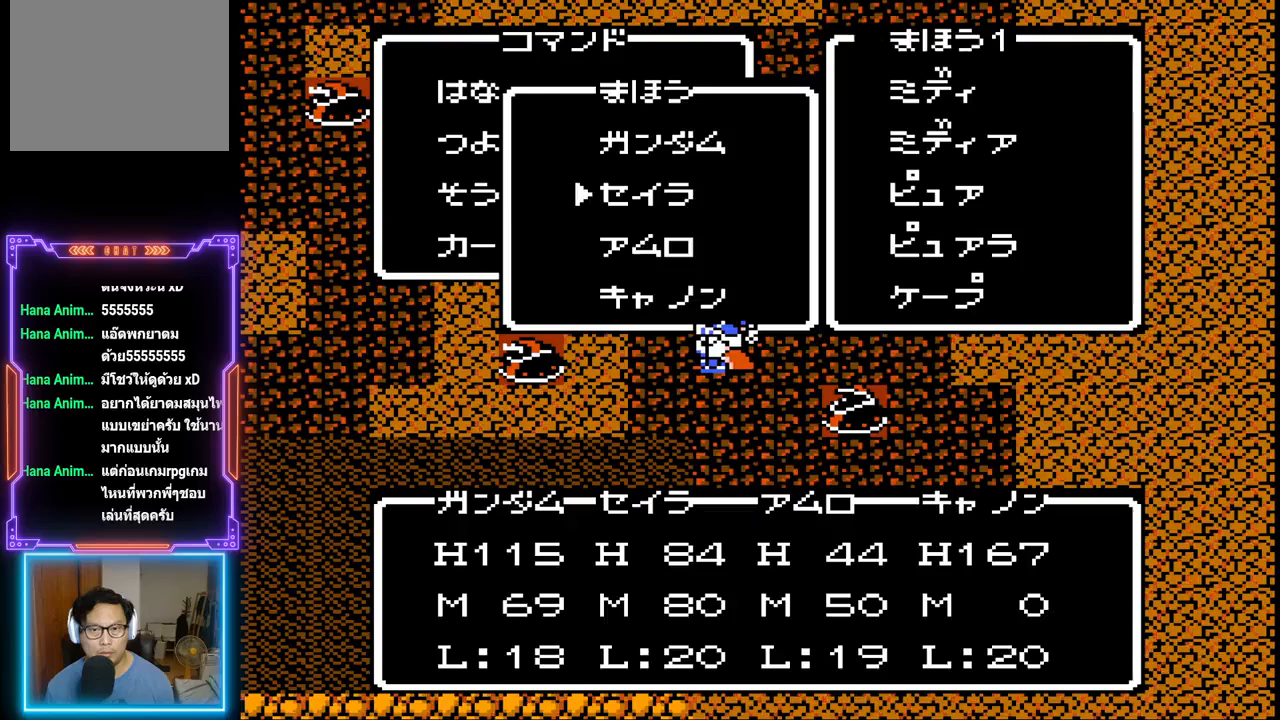
{"buttons": ["CIRCLE"], "events": [[67, "DPAD_DOWN", "down"], [183, "DPAD_DOWN", "up"], [233, "DPAD_DOWN", "down"], [350, "DPAD_DOWN", "up"], [483, "CIRCLE", "down"]]}
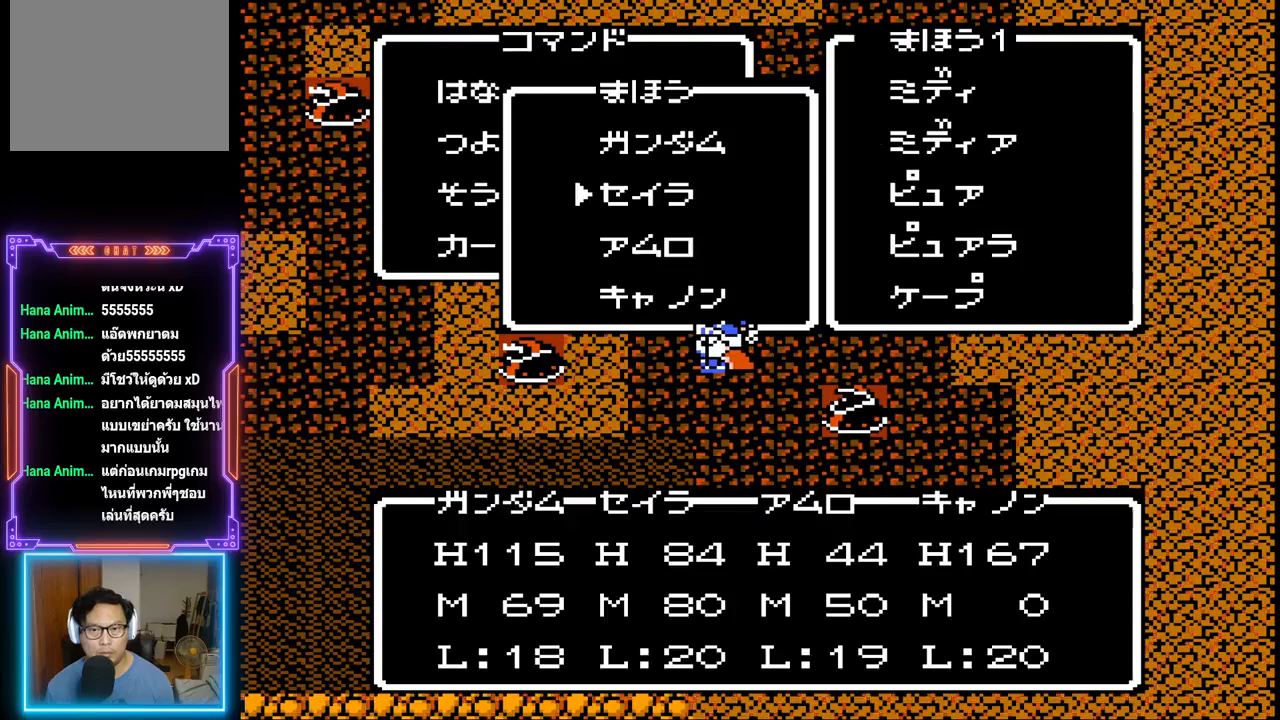
{"buttons": [], "events": [[167, "CIRCLE", "up"]]}
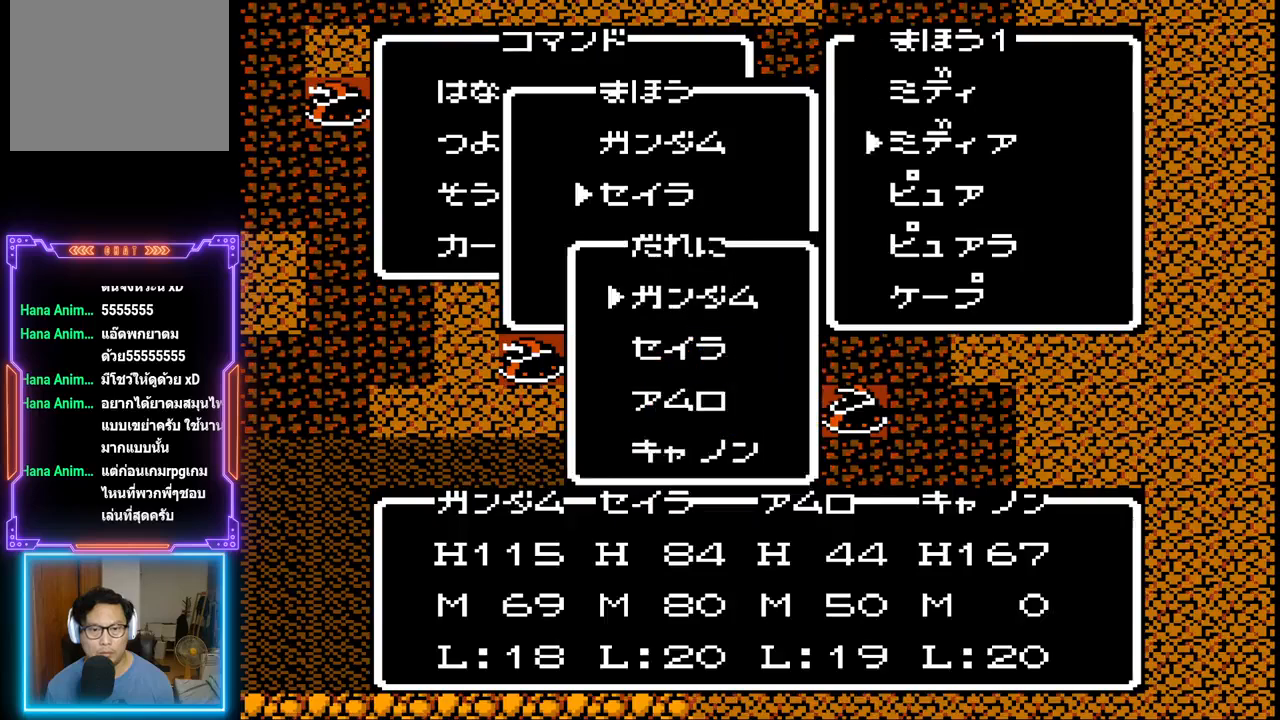
{"buttons": [], "events": [[150, "DPAD_DOWN", "down"], [283, "DPAD_DOWN", "up"]]}
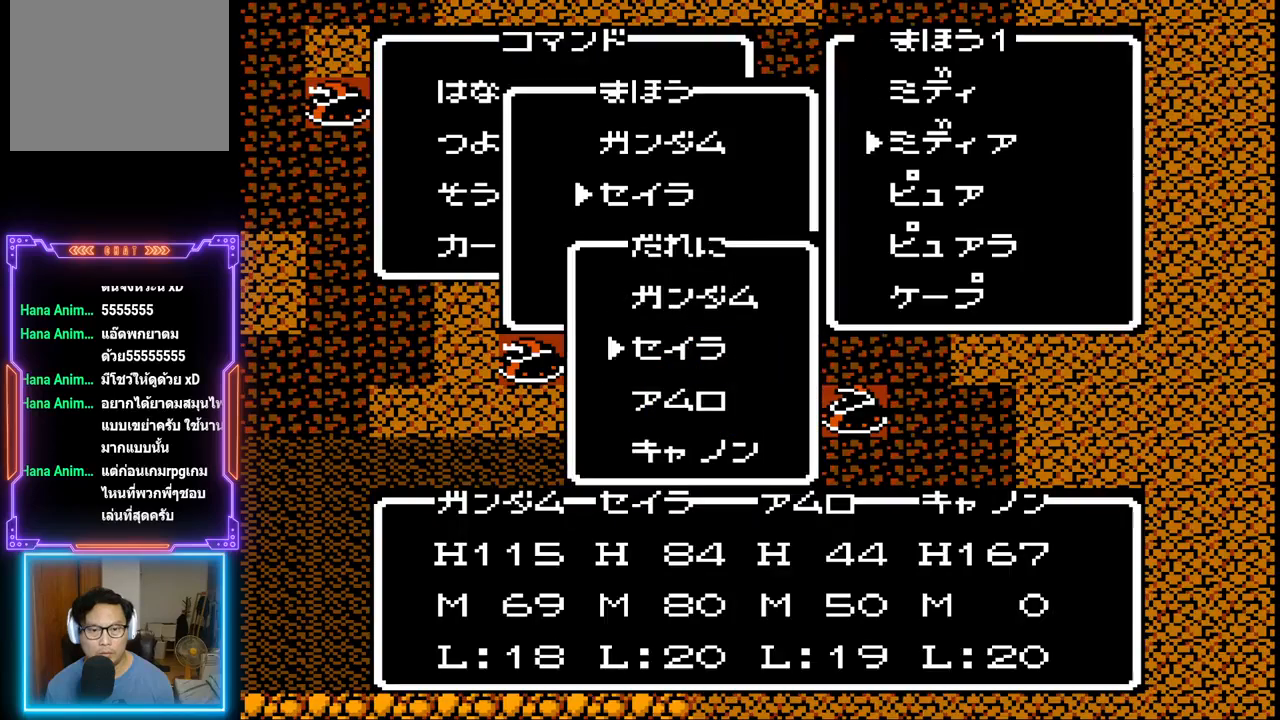
{"buttons": ["CIRCLE"], "events": [[117, "DPAD_DOWN", "down"], [250, "DPAD_DOWN", "up"], [400, "CIRCLE", "down"]]}
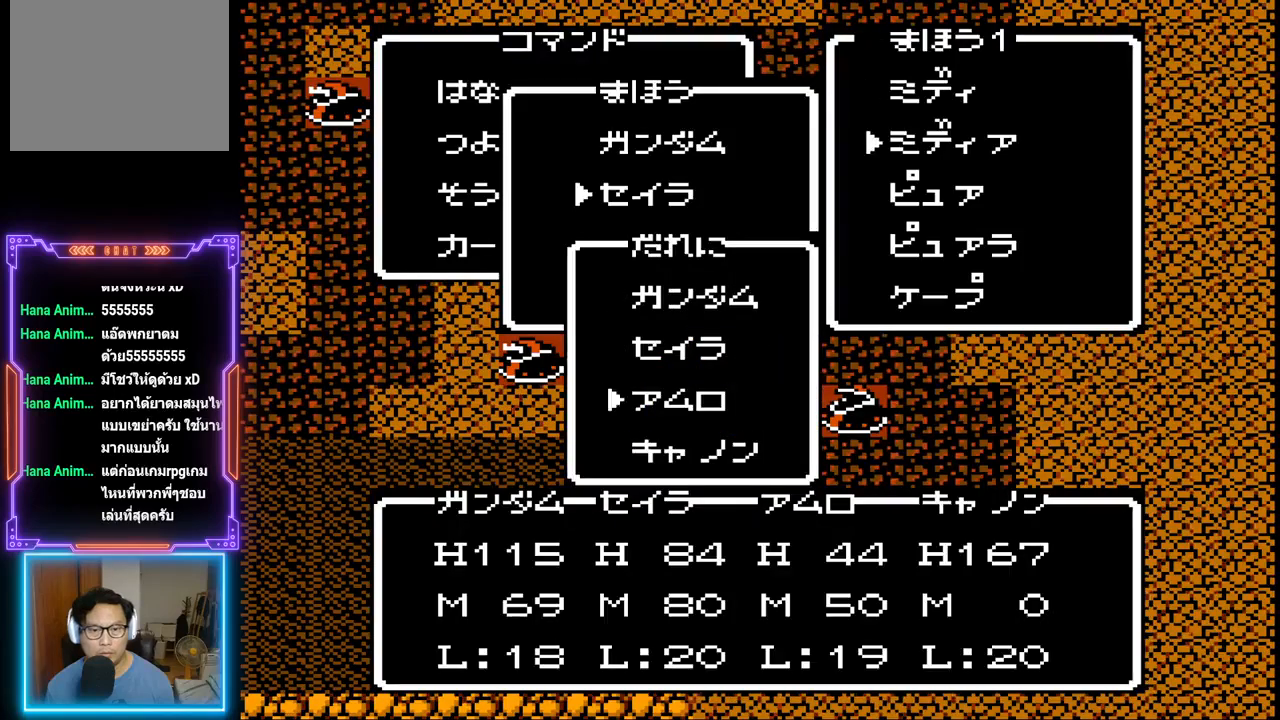
{"buttons": [], "events": [[133, "CIRCLE", "up"]]}
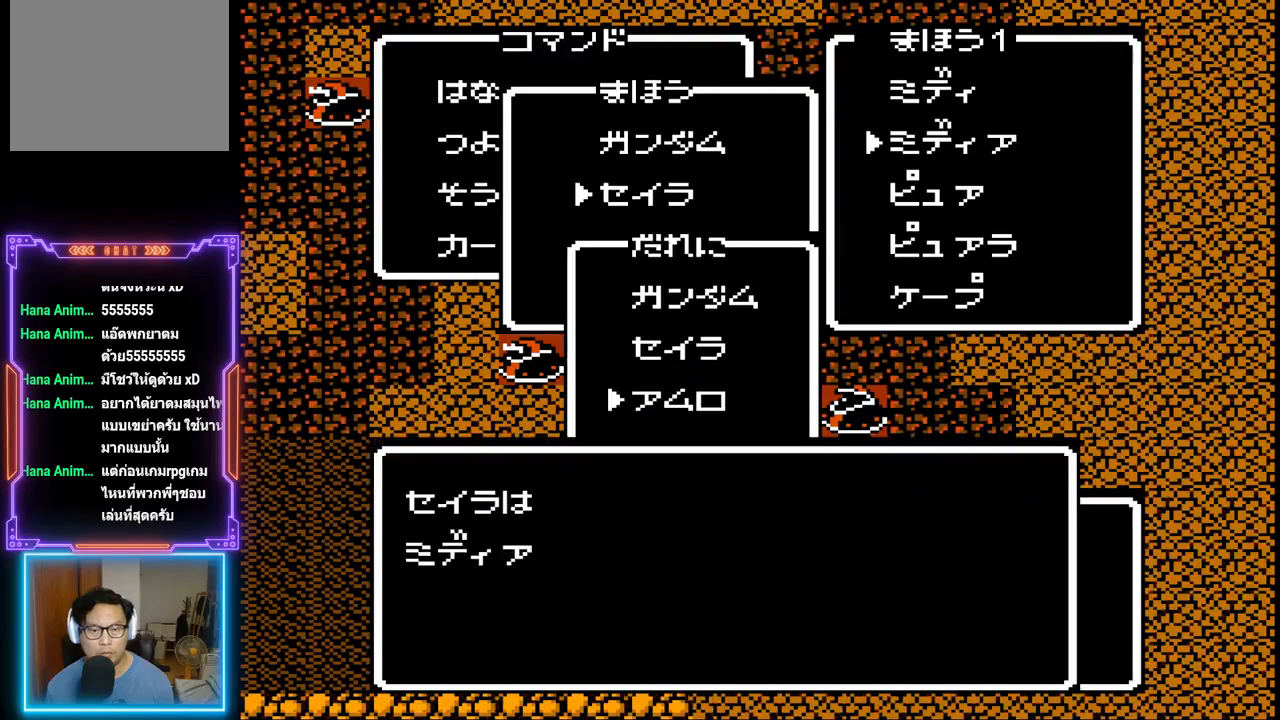
{"buttons": ["CIRCLE"], "events": [[400, "CIRCLE", "down"]]}
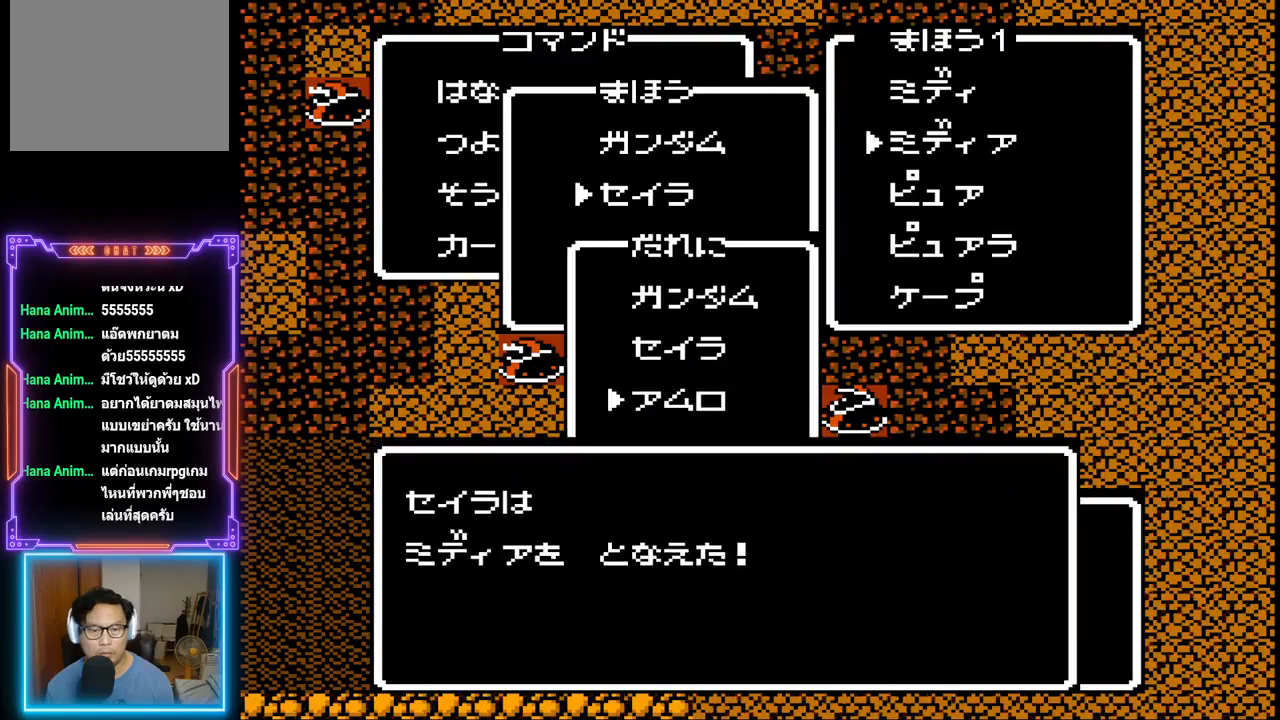
{"buttons": [], "events": [[217, "CIRCLE", "up"]]}
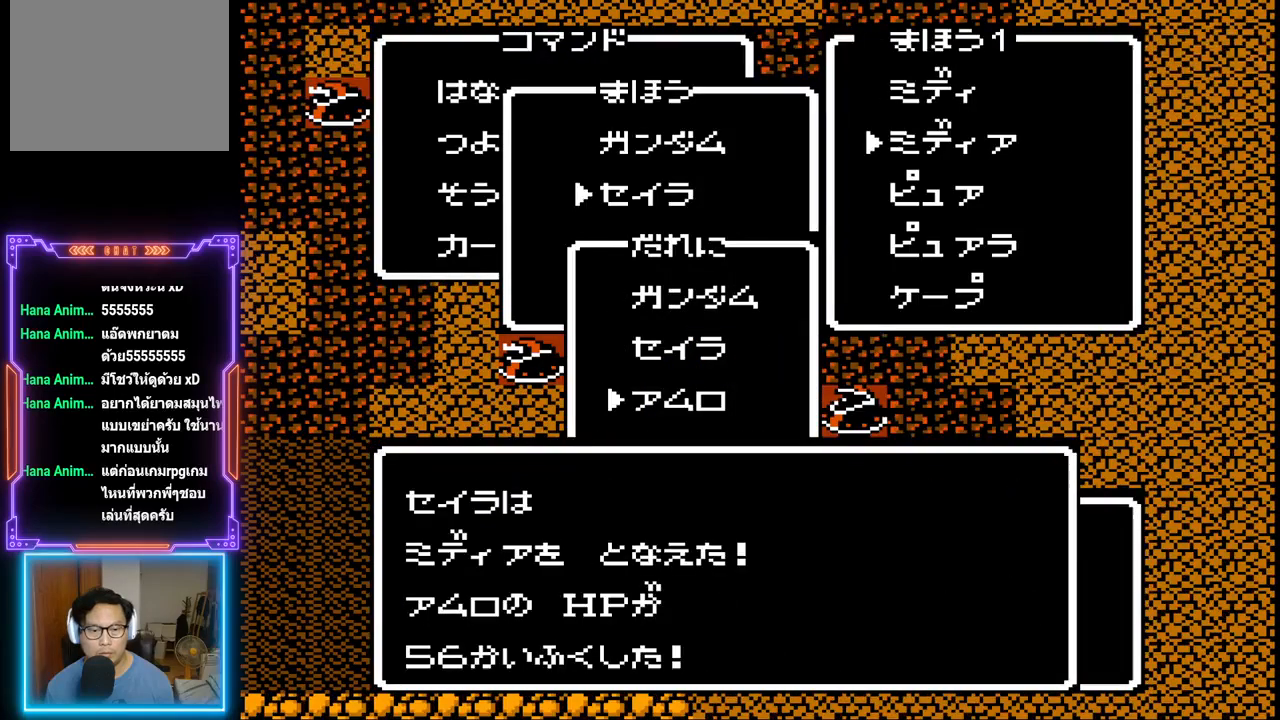
{"buttons": ["CIRCLE"], "events": [[383, "CIRCLE", "down"]]}
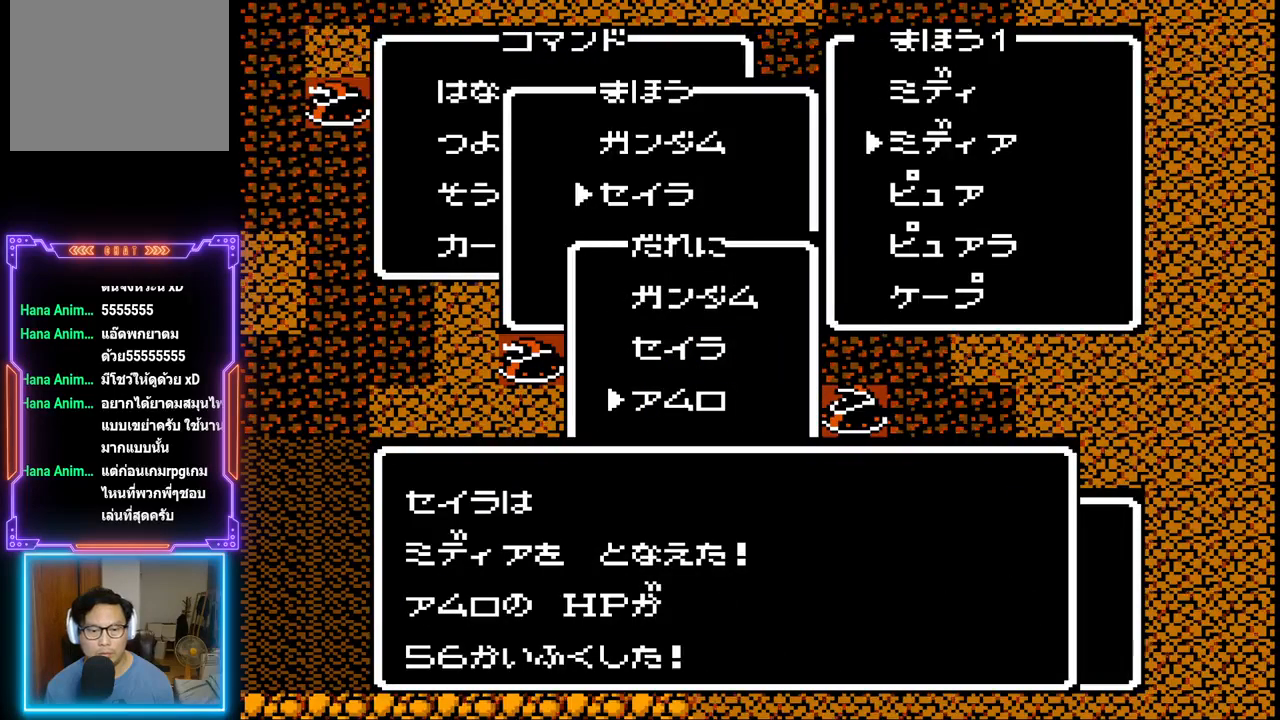
{"buttons": [], "events": [[50, "CIRCLE", "up"]]}
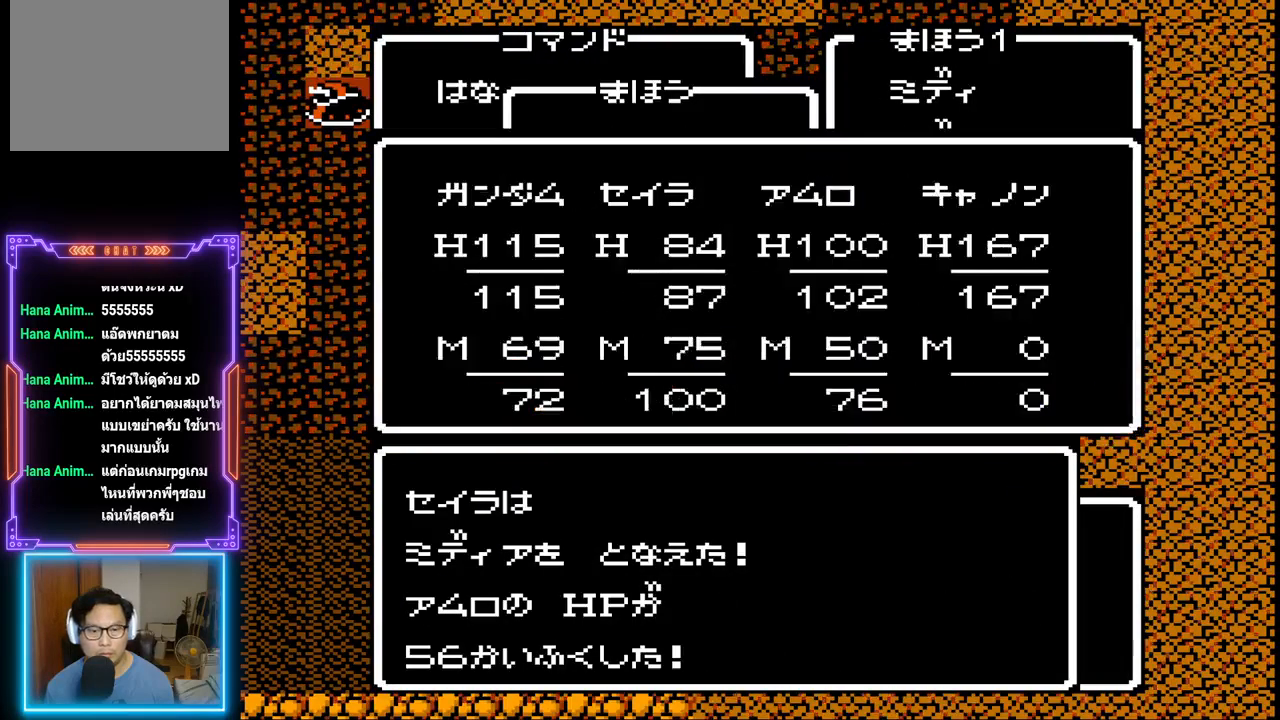
{"buttons": ["CROSS"], "events": [[317, "CROSS", "down"]]}
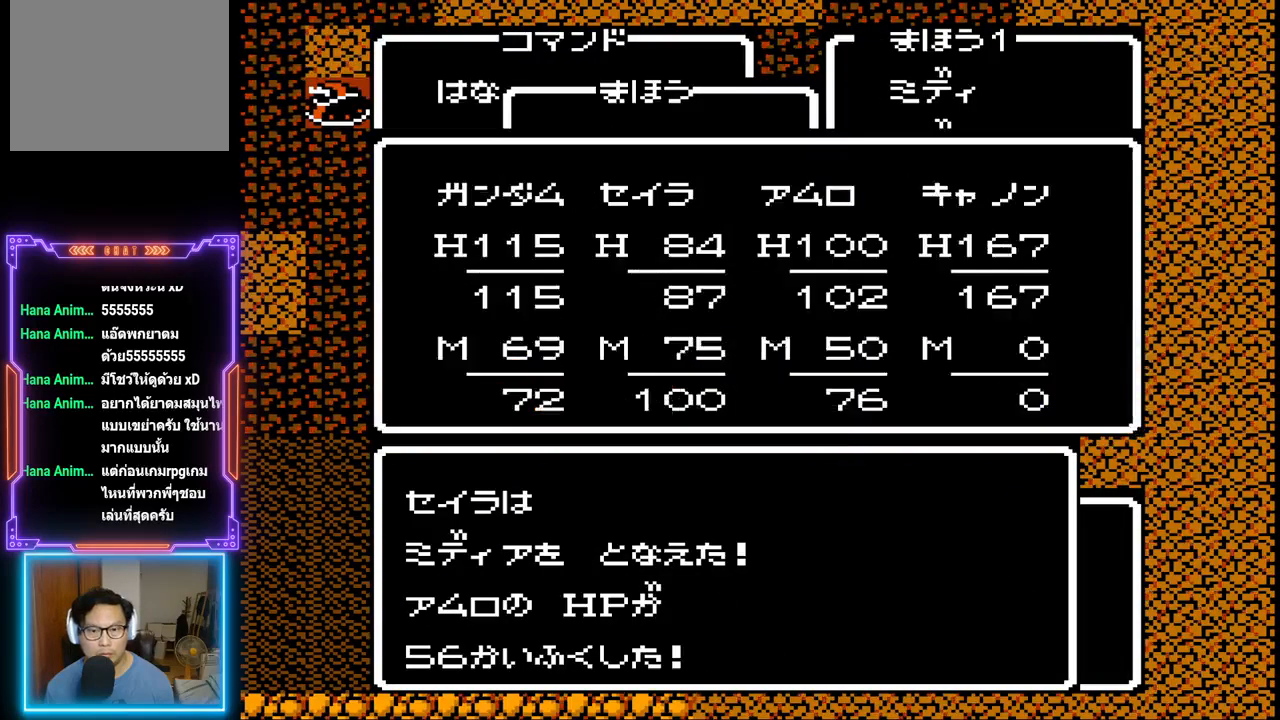
{"buttons": ["CIRCLE"], "events": [[17, "CROSS", "up"], [450, "CIRCLE", "down"]]}
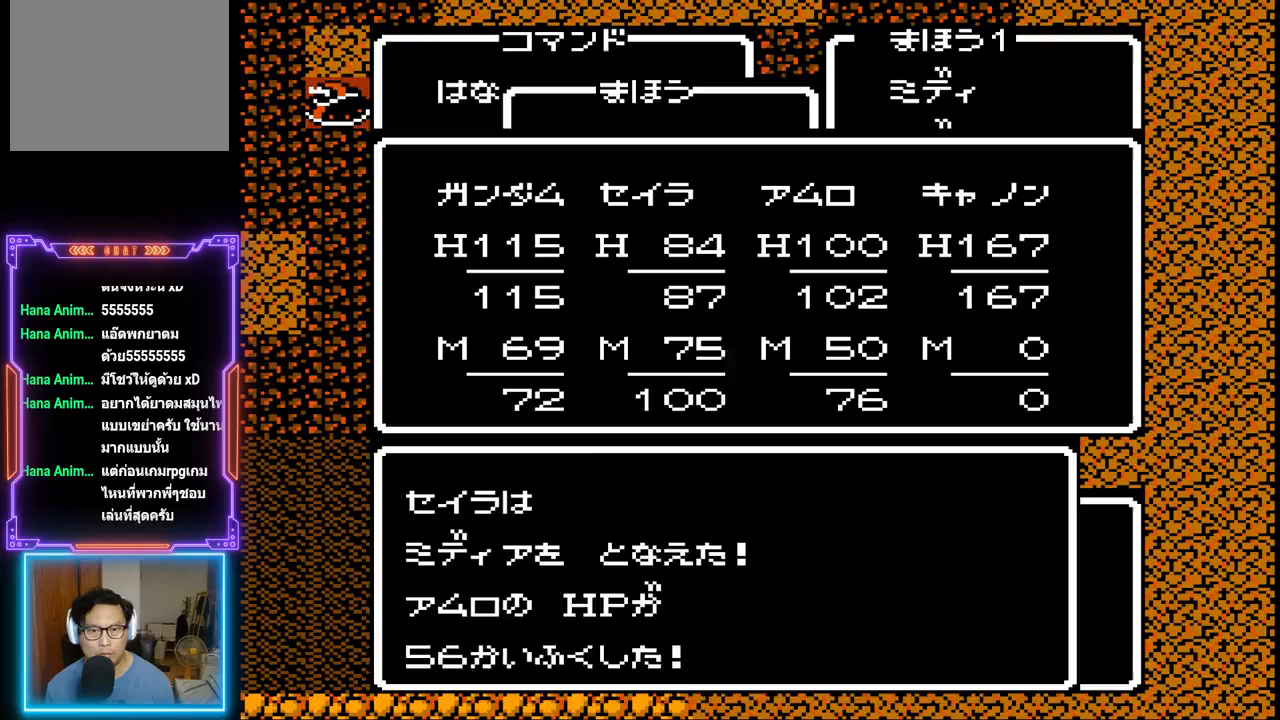
{"buttons": [], "events": [[67, "CIRCLE", "up"]]}
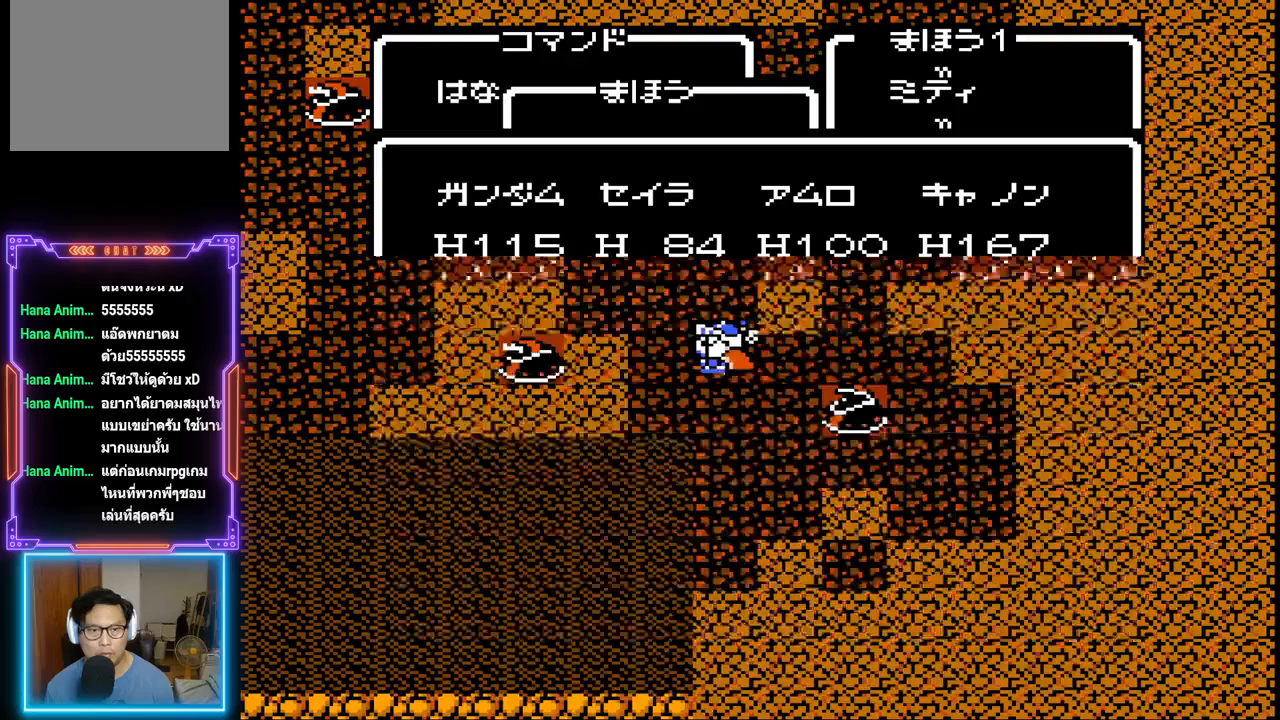
{"buttons": ["DPAD_LEFT"], "events": [[100, "DPAD_LEFT", "down"]]}
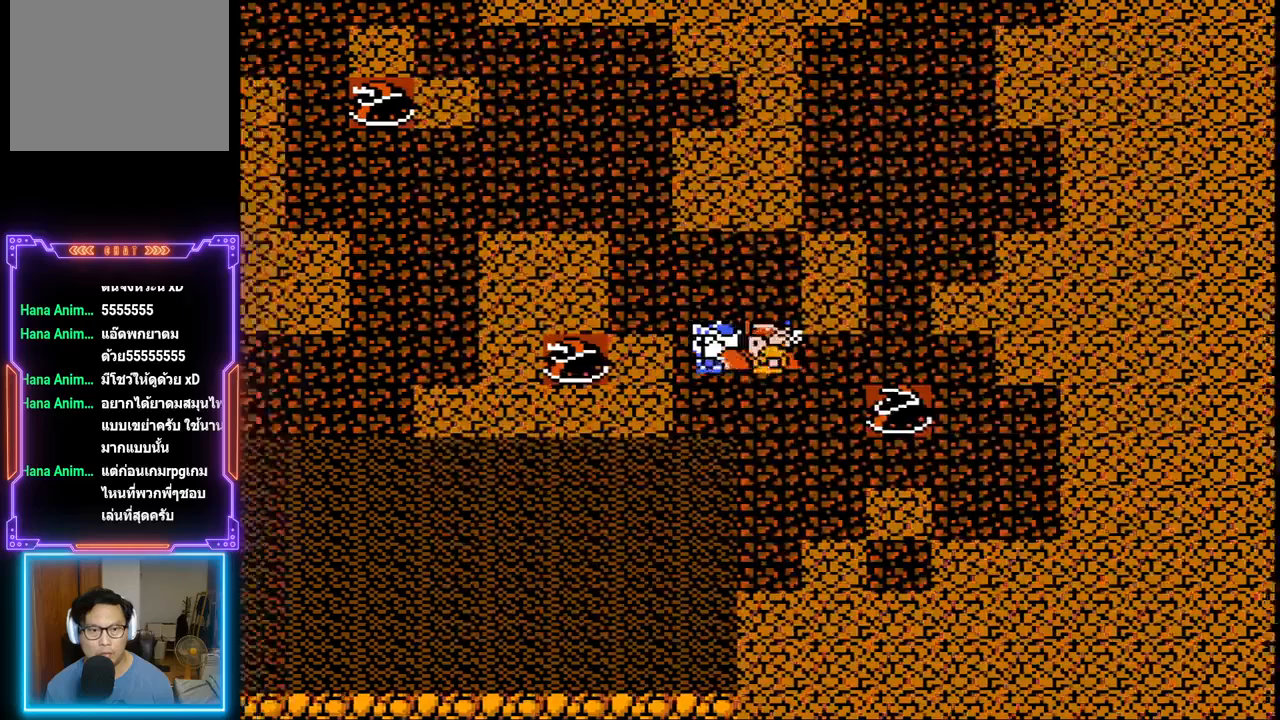
{"buttons": ["DPAD_LEFT"], "events": []}
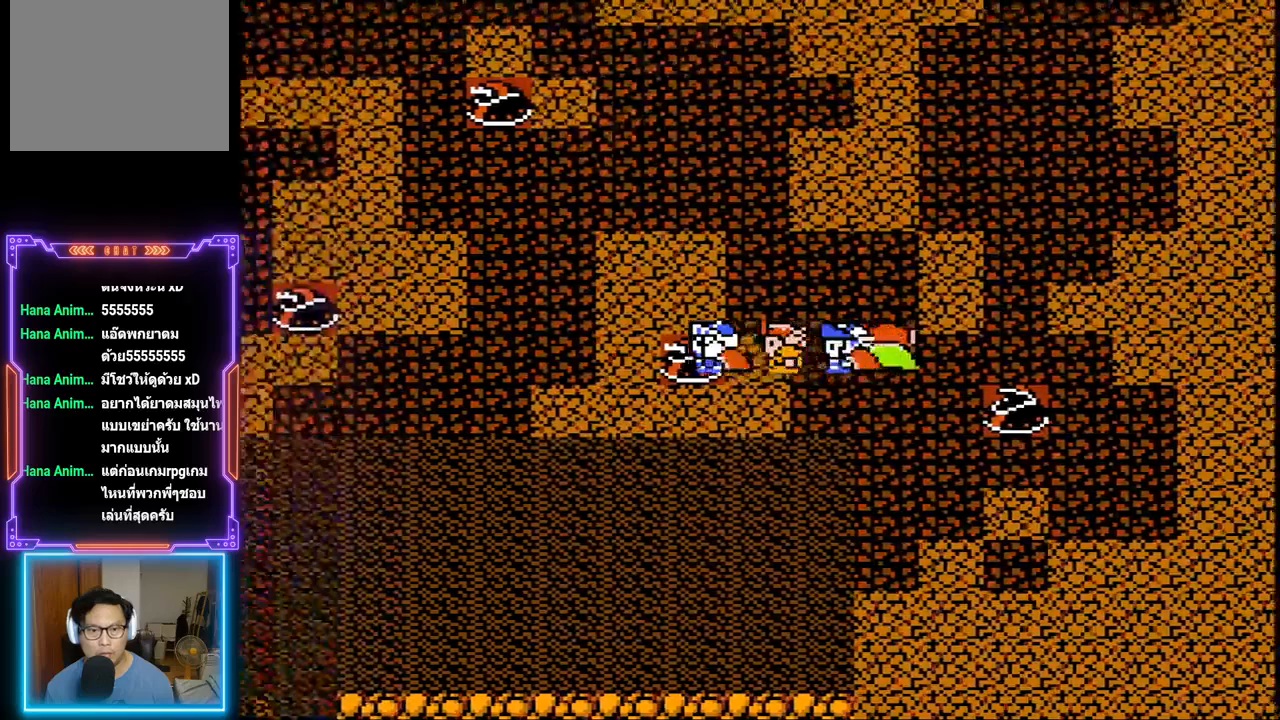
{"buttons": [], "events": [[183, "DPAD_LEFT", "up"], [250, "CIRCLE", "down"], [450, "CIRCLE", "up"]]}
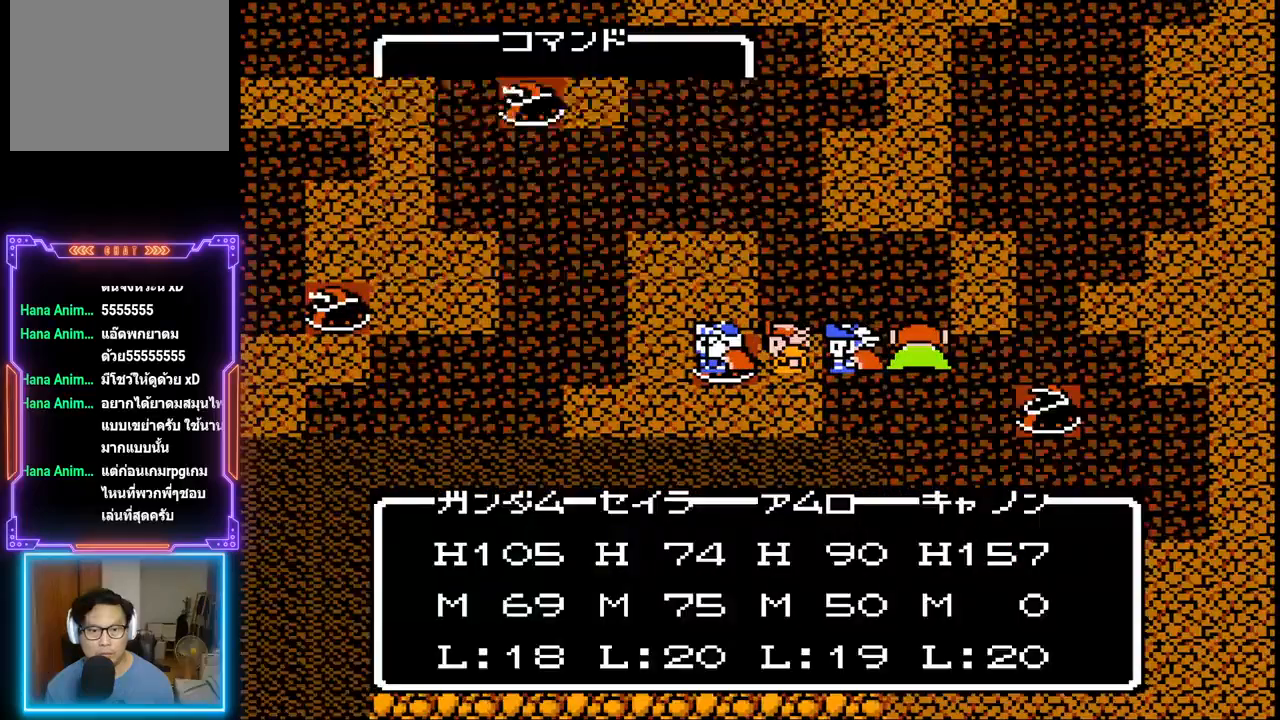
{"buttons": [], "events": [[350, "DPAD_RIGHT", "down"], [450, "DPAD_RIGHT", "up"]]}
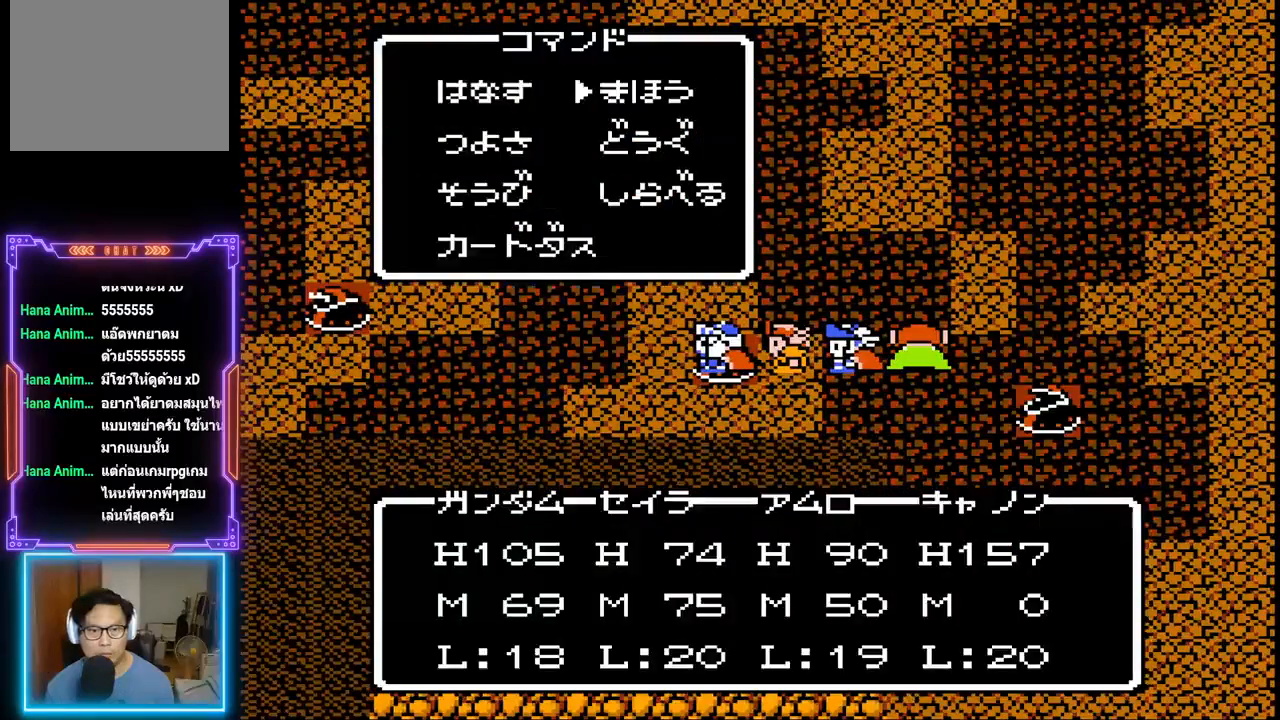
{"buttons": ["CIRCLE"], "events": [[67, "DPAD_DOWN", "down"], [167, "DPAD_DOWN", "up"], [217, "DPAD_DOWN", "down"], [333, "DPAD_DOWN", "up"], [483, "CIRCLE", "down"]]}
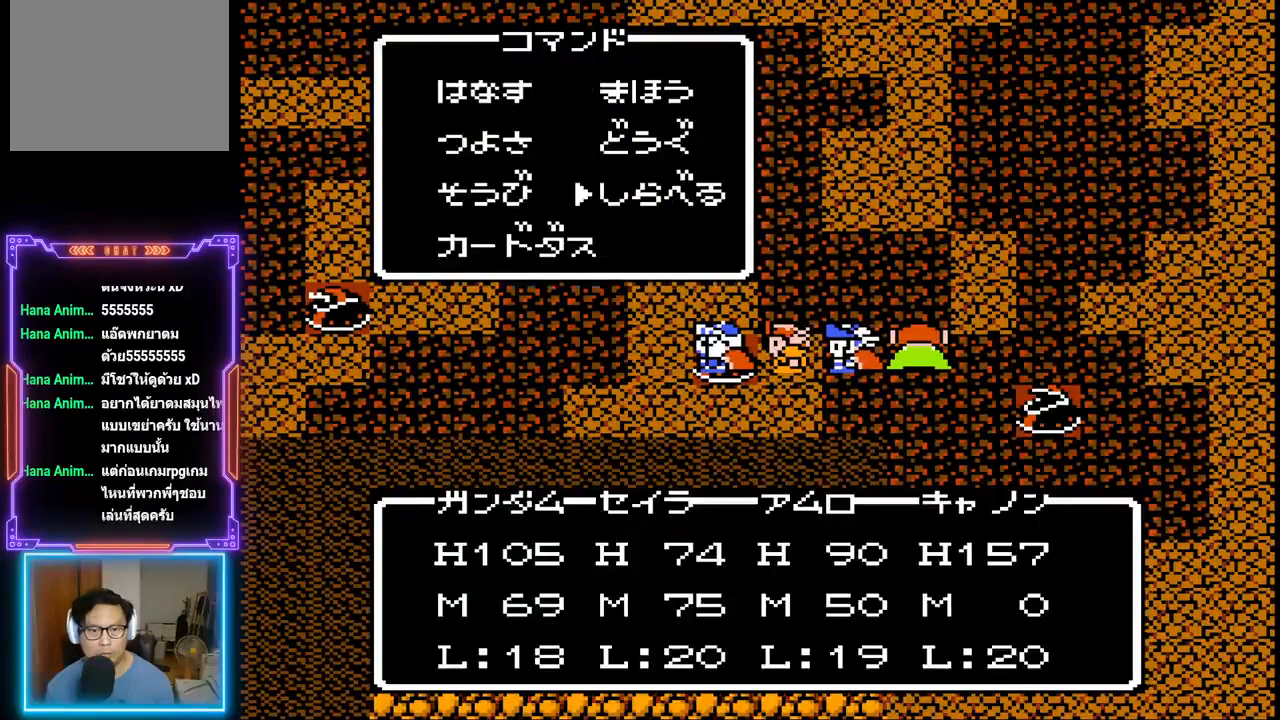
{"buttons": [], "events": [[183, "CIRCLE", "up"]]}
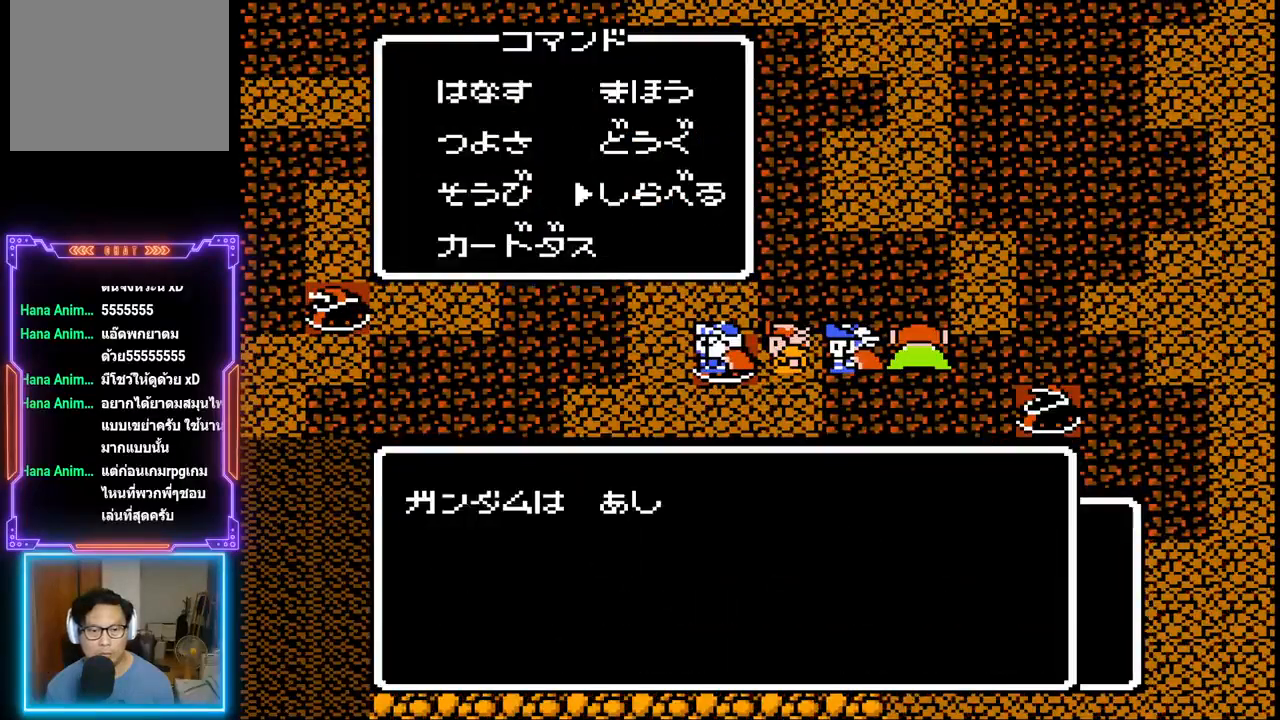
{"buttons": [], "events": [[50, "CIRCLE", "down"], [417, "CIRCLE", "up"]]}
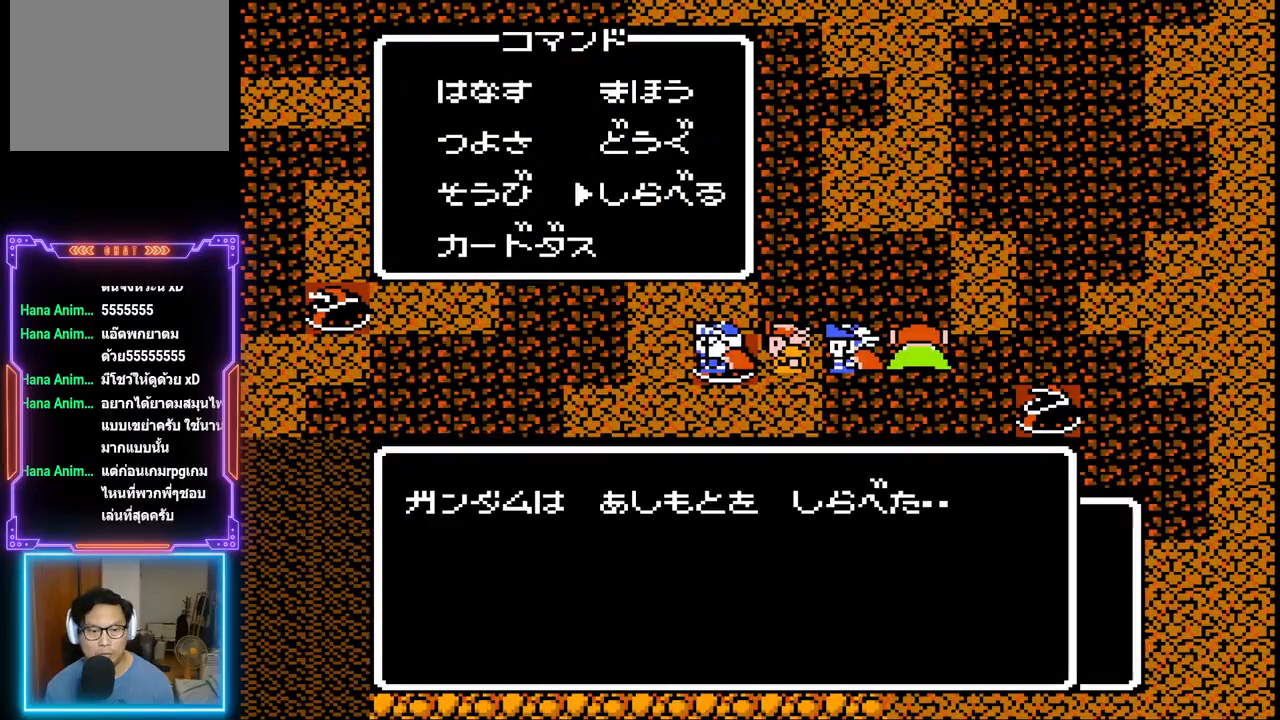
{"buttons": [], "events": [[50, "CIRCLE", "down"], [283, "CIRCLE", "up"]]}
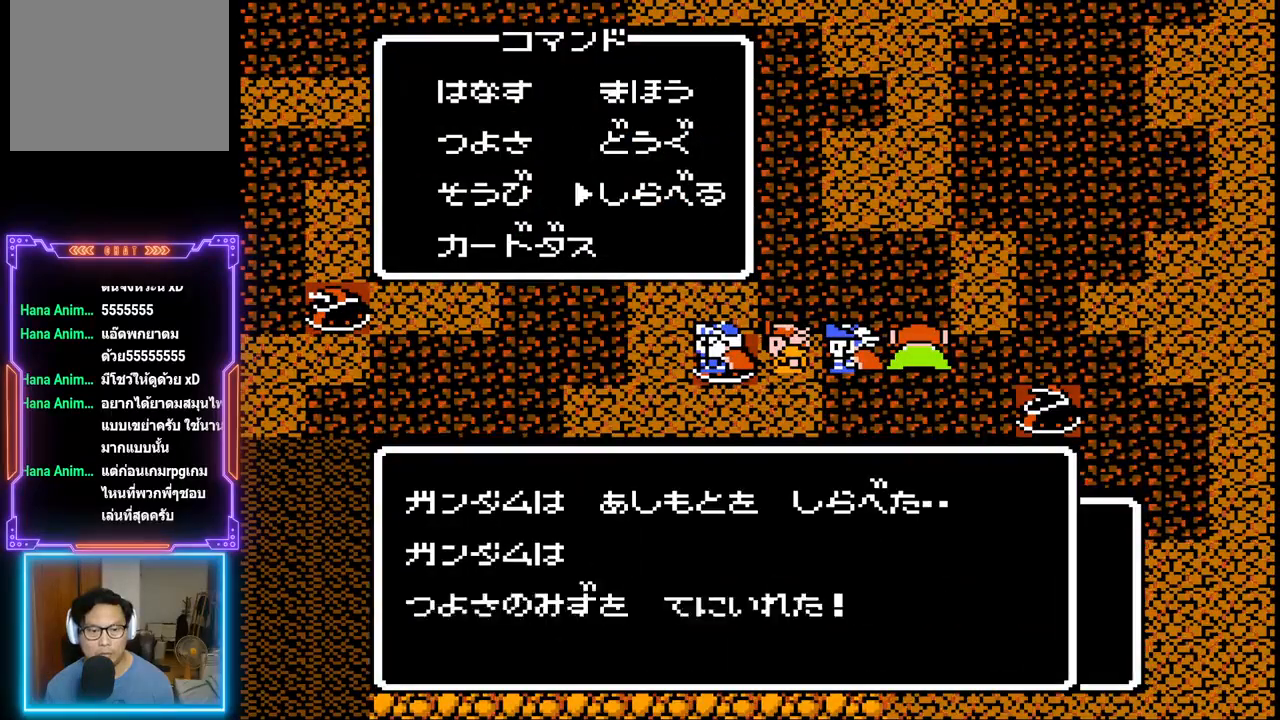
{"buttons": [], "events": []}
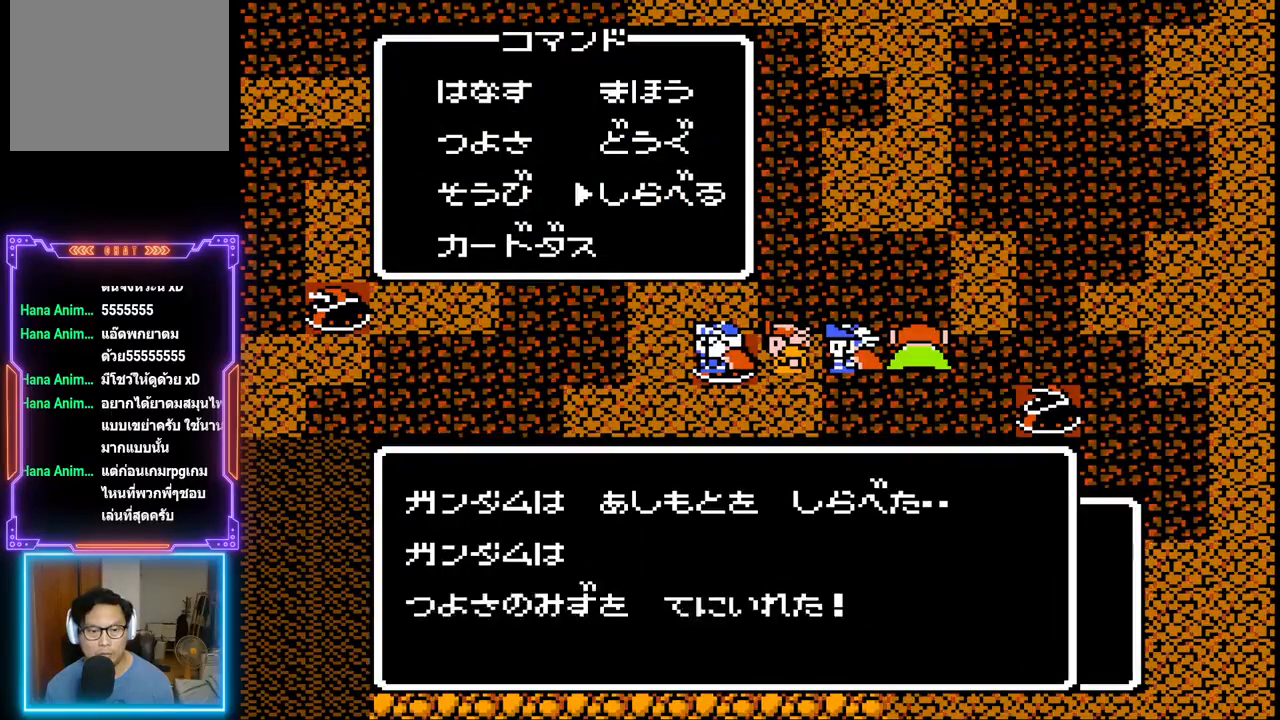
{"buttons": ["CIRCLE"], "events": [[233, "CIRCLE", "down"]]}
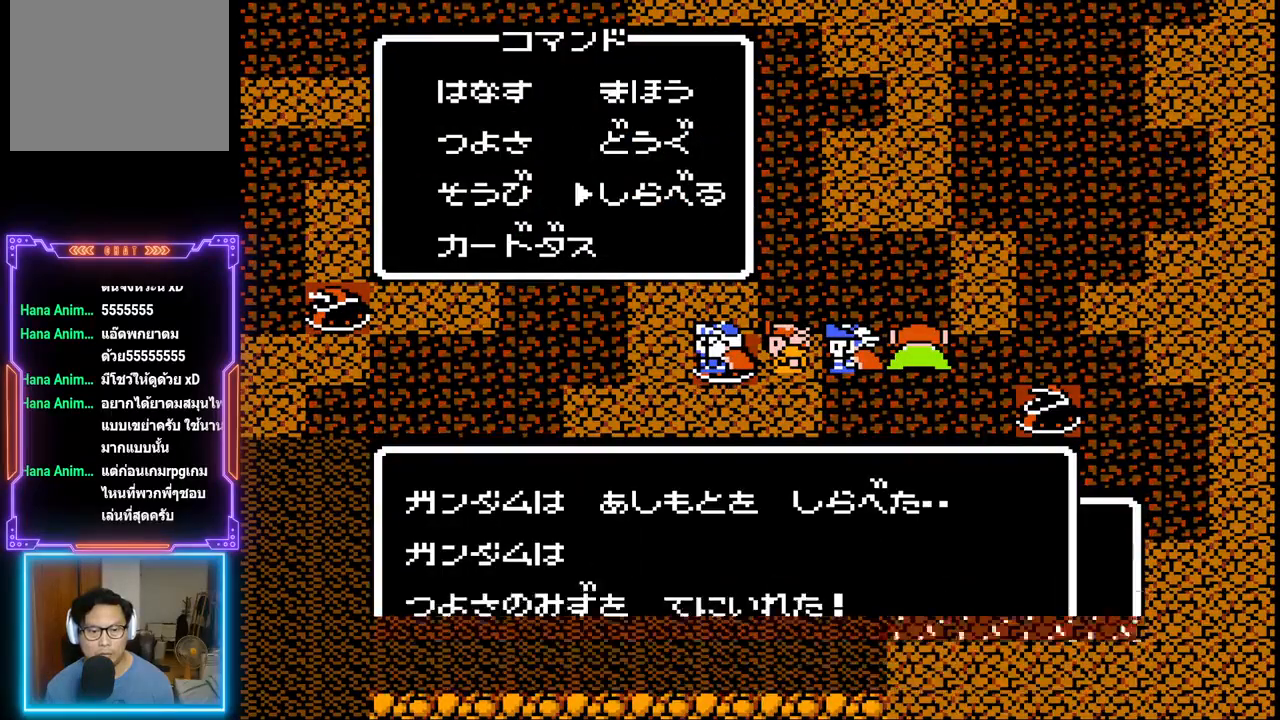
{"buttons": [], "events": [[17, "CIRCLE", "up"]]}
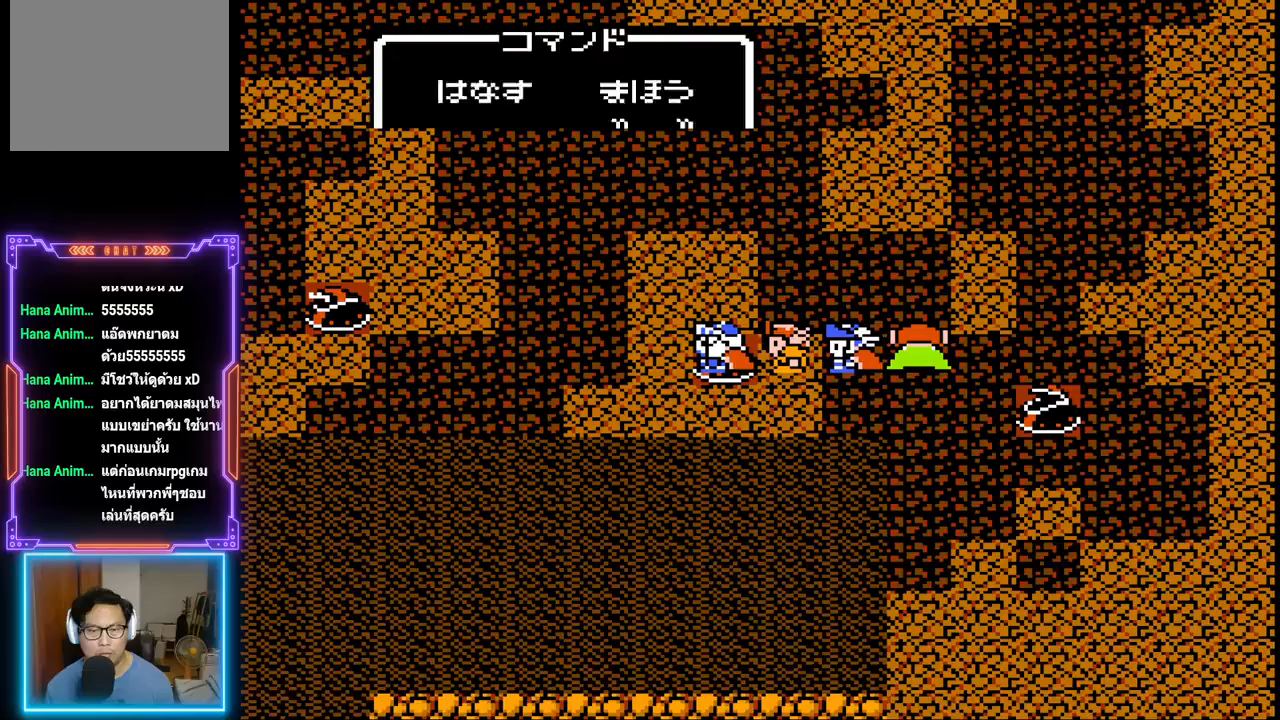
{"buttons": ["DPAD_UP"], "events": [[500, "DPAD_UP", "down"]]}
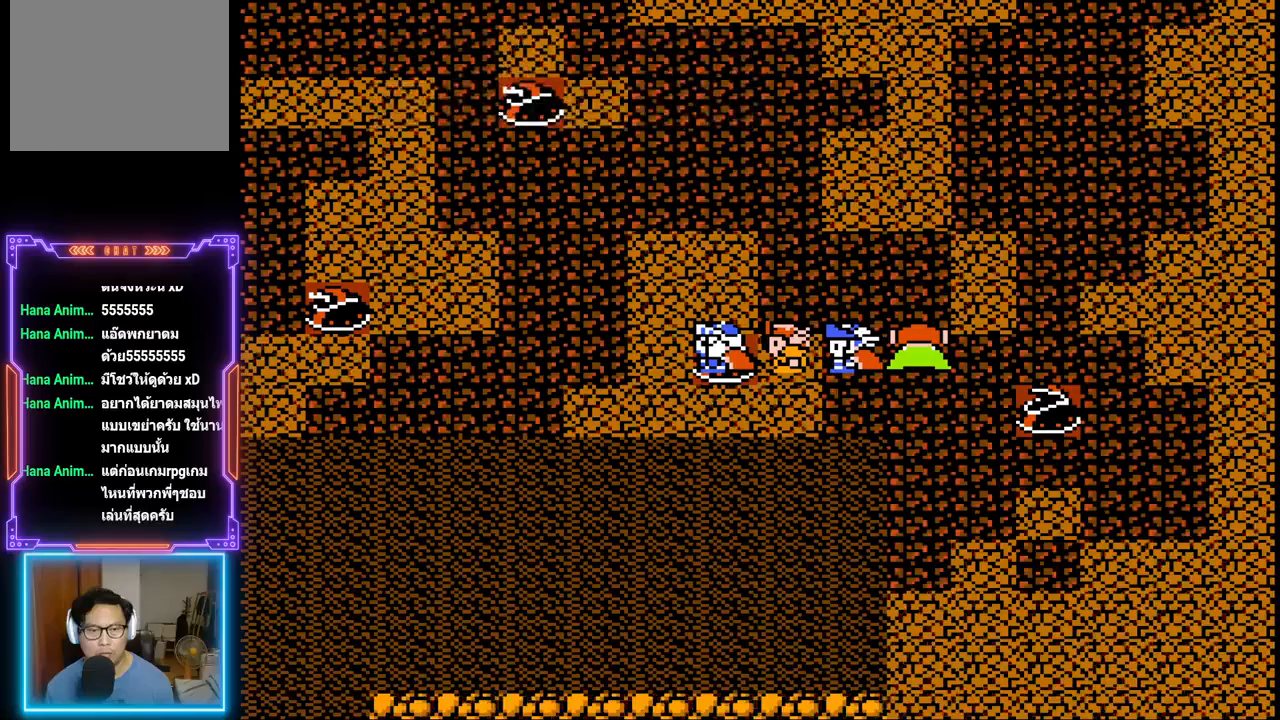
{"buttons": ["DPAD_LEFT"], "events": [[150, "DPAD_UP", "up"], [333, "DPAD_LEFT", "down"]]}